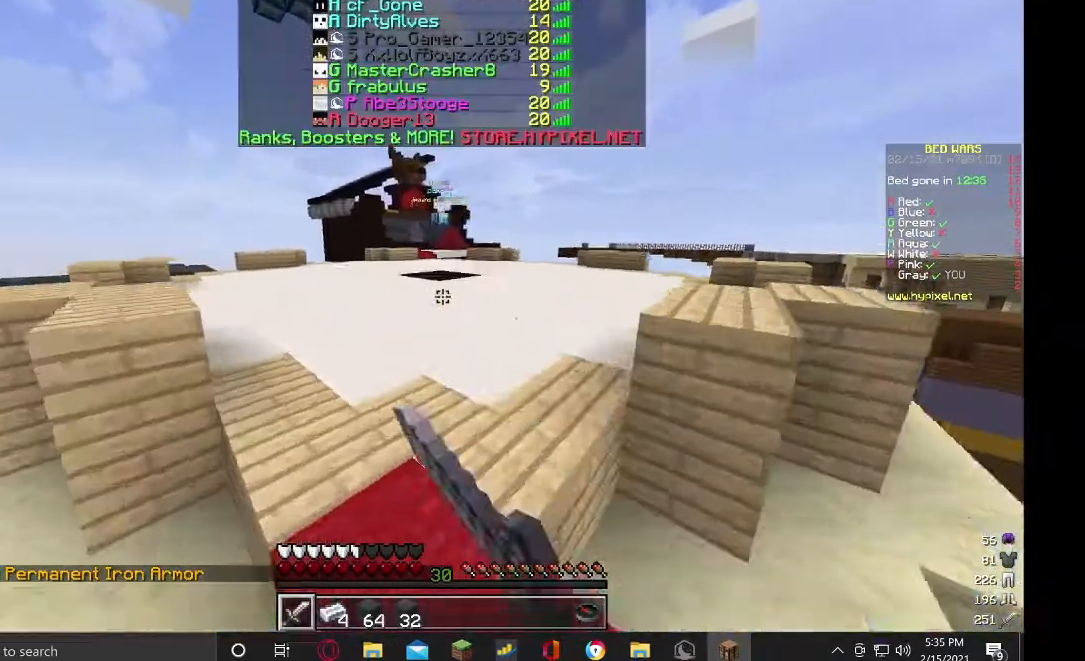
Gameplay with keyboard and mouse; each line is a JSON object with the keys and mouse buttons held at the frame after it. "events" lists presses ("down") and releases ("up") of "a", "d", "s", "w", "mouse_left" and "mouse_right" between this image and that frame as [ms after this image, input, new state], when the widget could be followed in between. "mouse_left", "mouse_right" = the "left", "right" buttons of the "mouse" list. No other keys are recorded. Fast repeated clicks can show as one long hold. Mouse movement is not recorded.
{"keys": ["a", "w"], "mouse": ["left"], "events": [[500, "a", "down"]]}
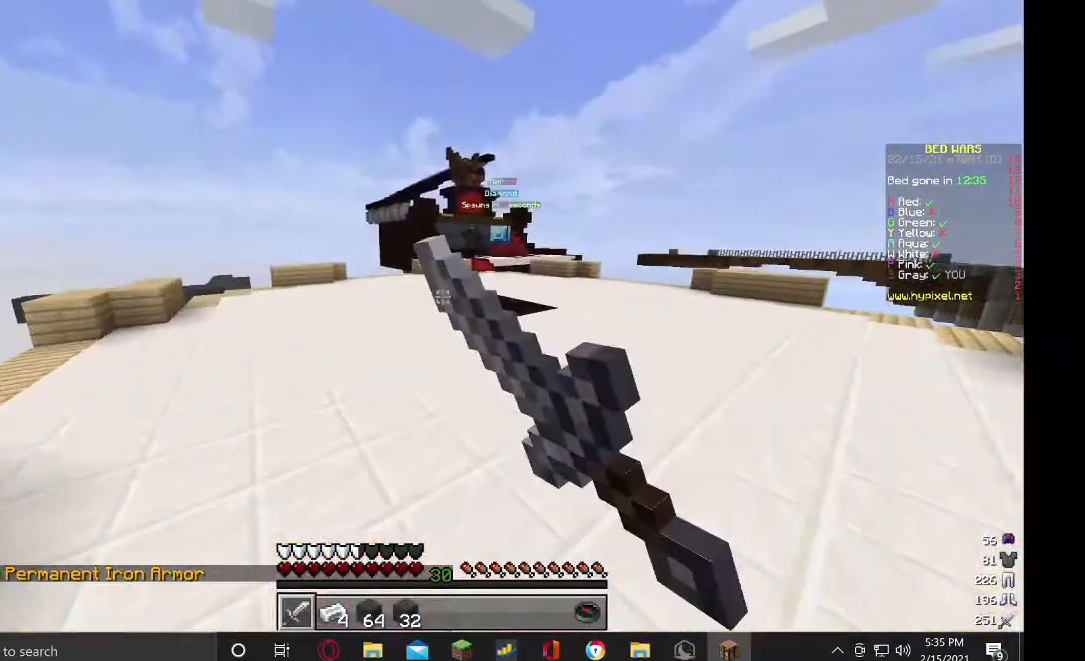
{"keys": ["w"], "mouse": ["left"], "events": [[200, "a", "up"]]}
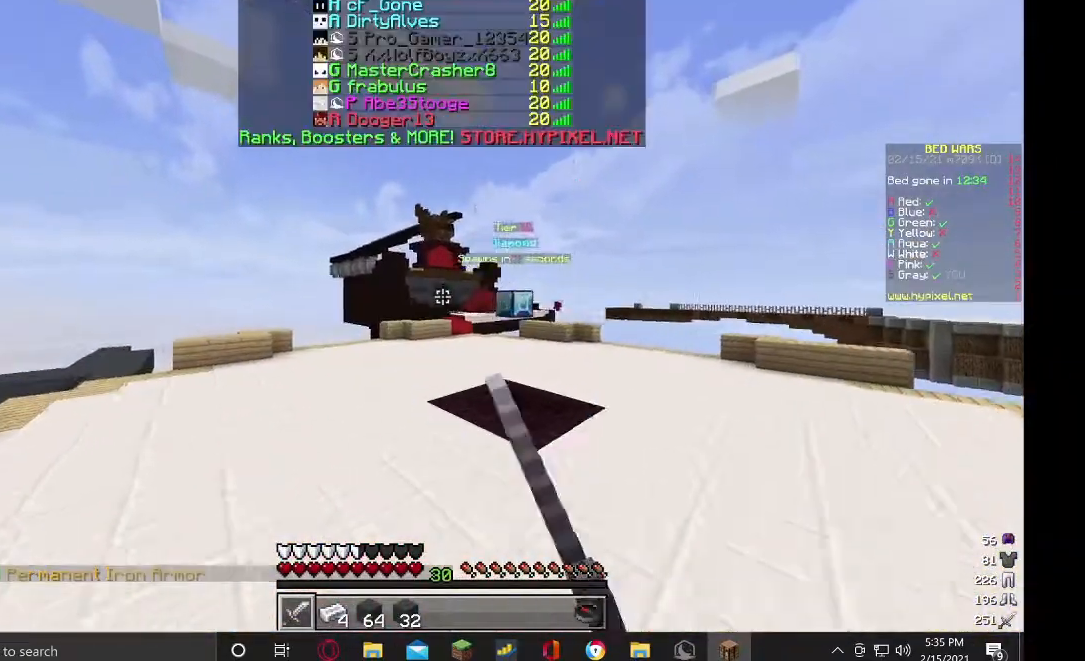
{"keys": ["w"], "mouse": ["left"], "events": []}
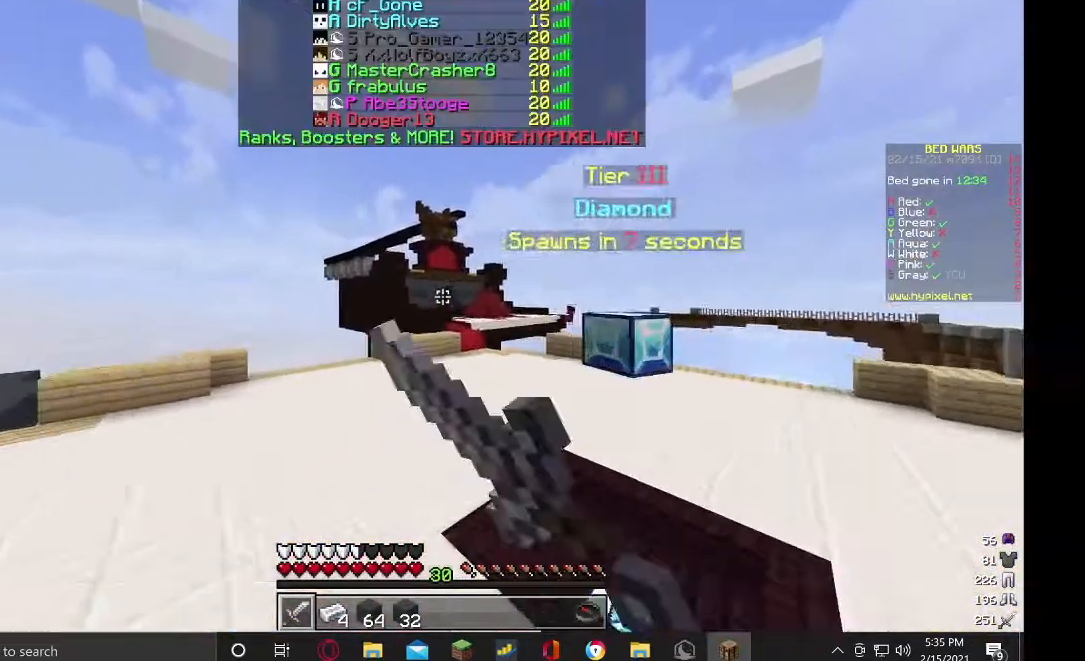
{"keys": ["w"], "mouse": ["left"], "events": []}
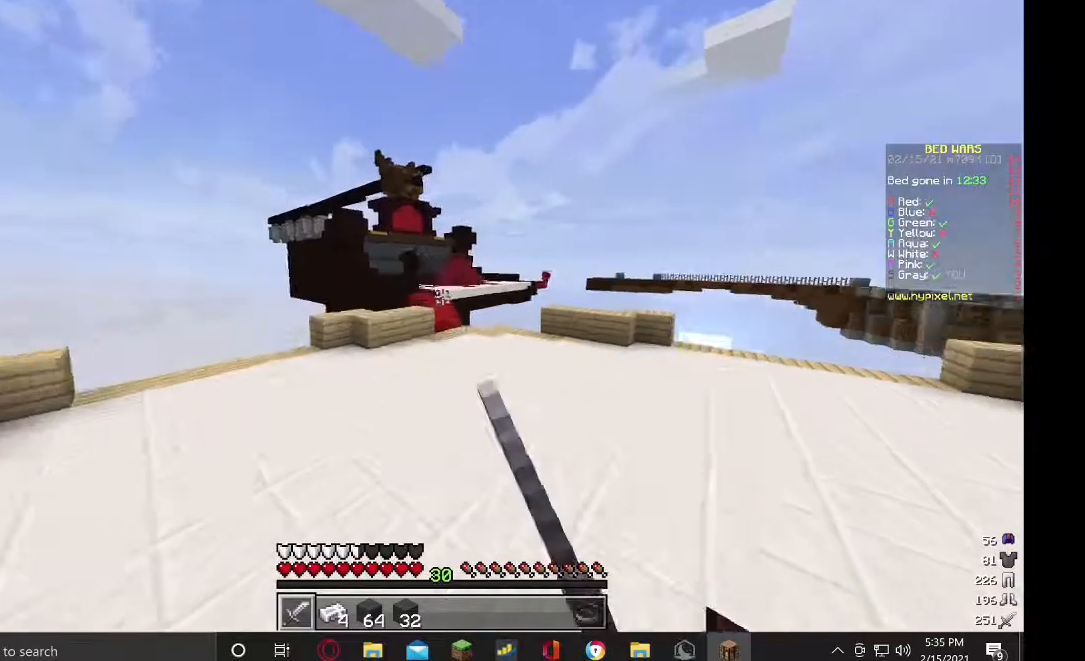
{"keys": ["d", "w"], "mouse": ["left"], "events": [[367, "d", "down"]]}
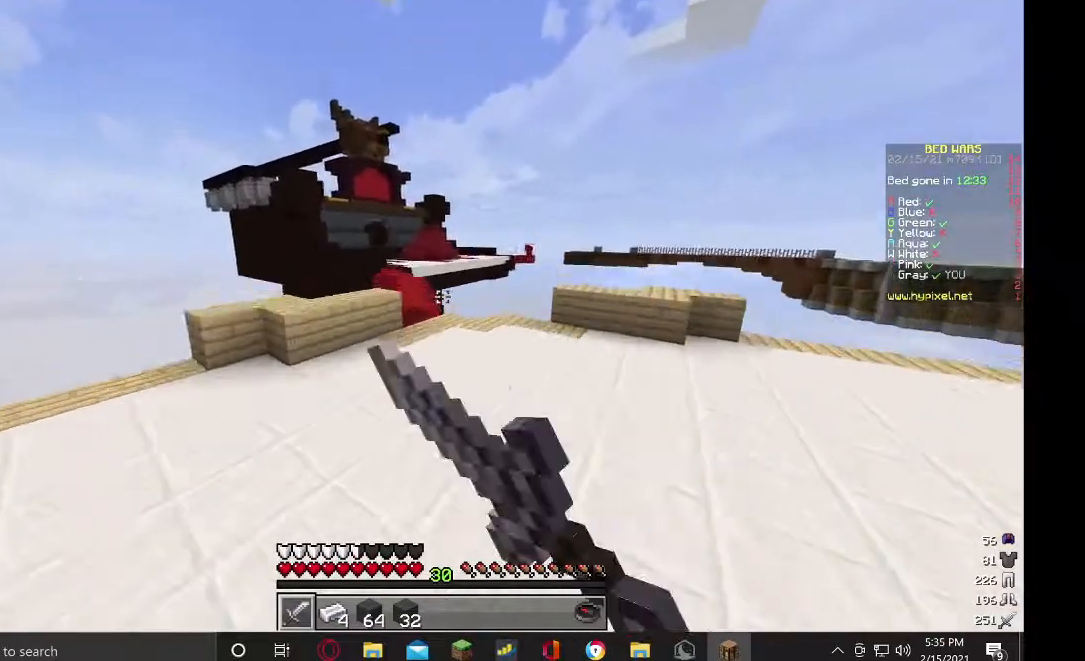
{"keys": ["w"], "mouse": ["left"], "events": [[100, "d", "up"]]}
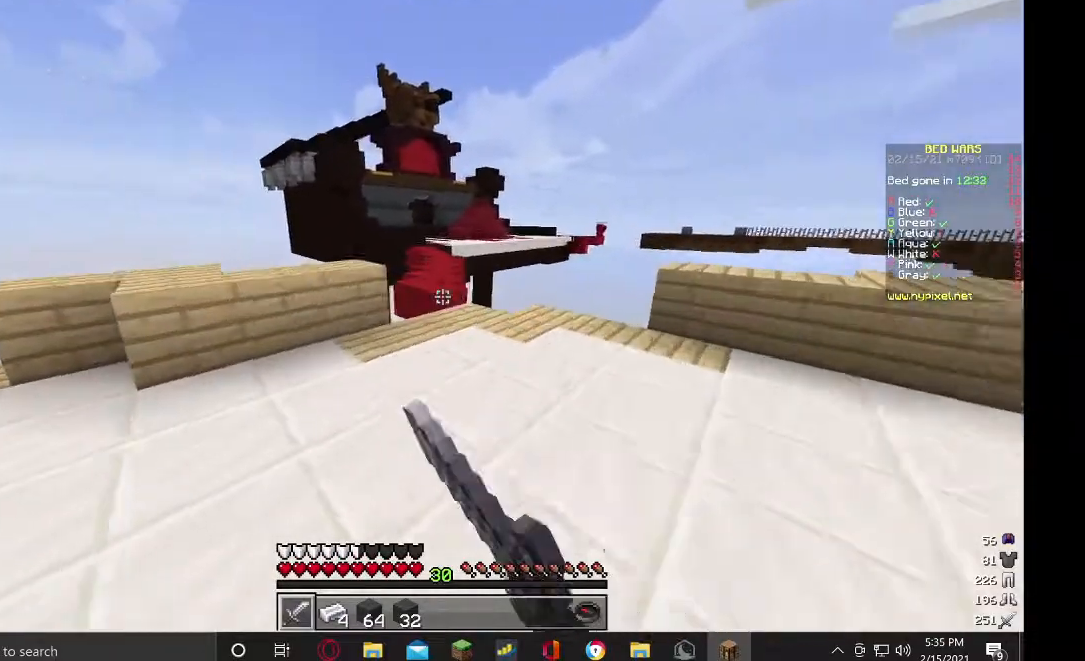
{"keys": ["w"], "mouse": [], "events": [[300, "w", "up"], [333, "mouse_left", "up"], [433, "w", "down"]]}
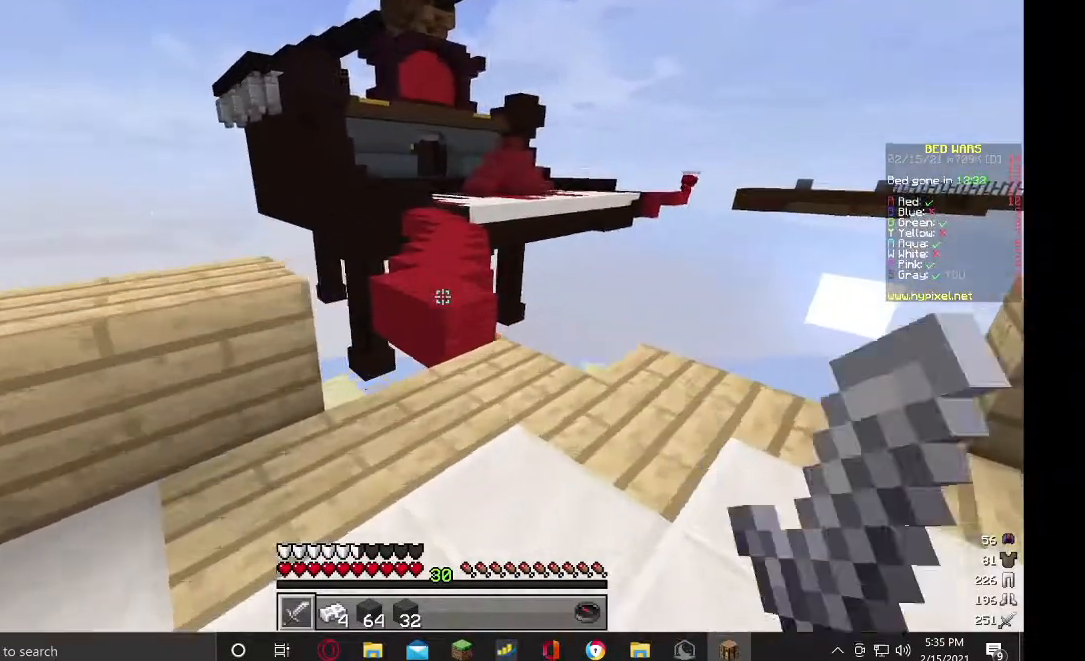
{"keys": ["w"], "mouse": [], "events": []}
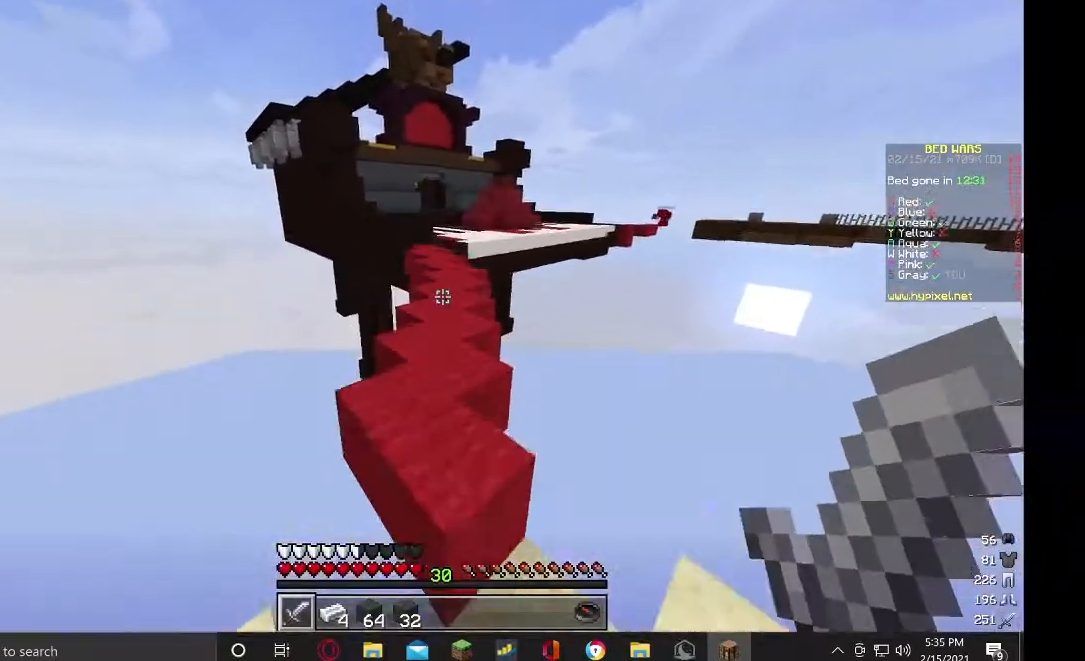
{"keys": ["w"], "mouse": [], "events": []}
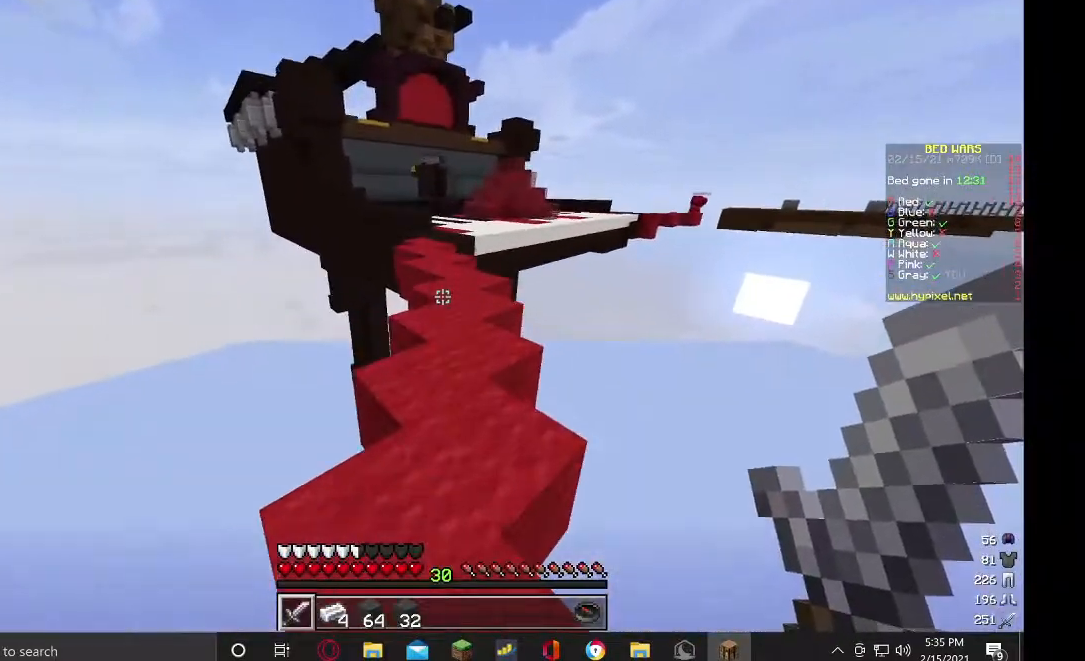
{"keys": ["w"], "mouse": [], "events": []}
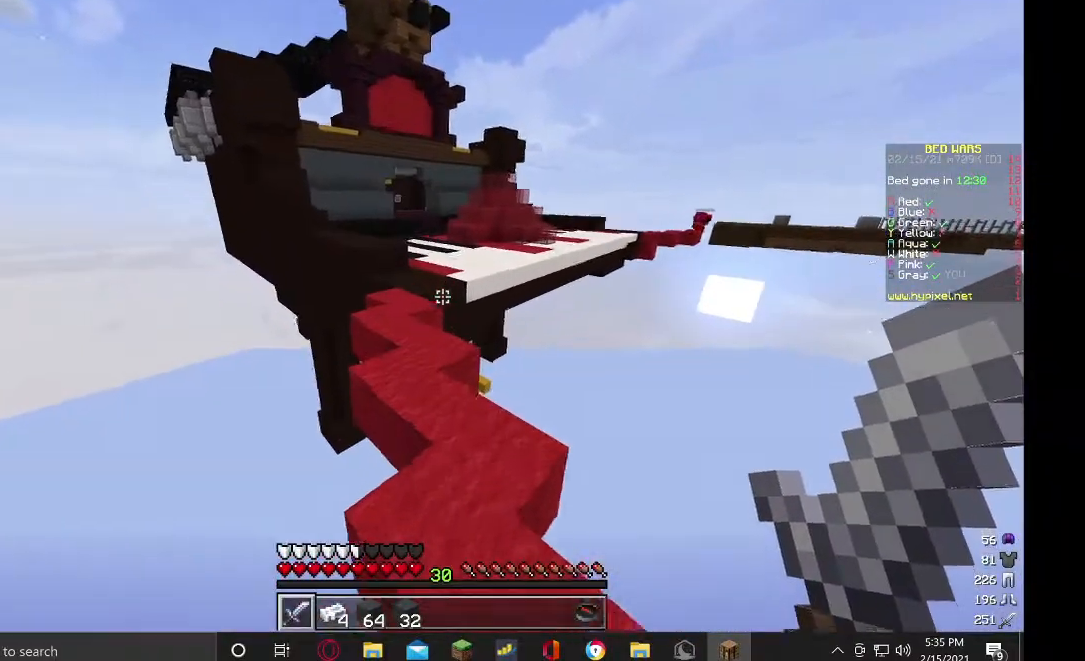
{"keys": ["w"], "mouse": [], "events": []}
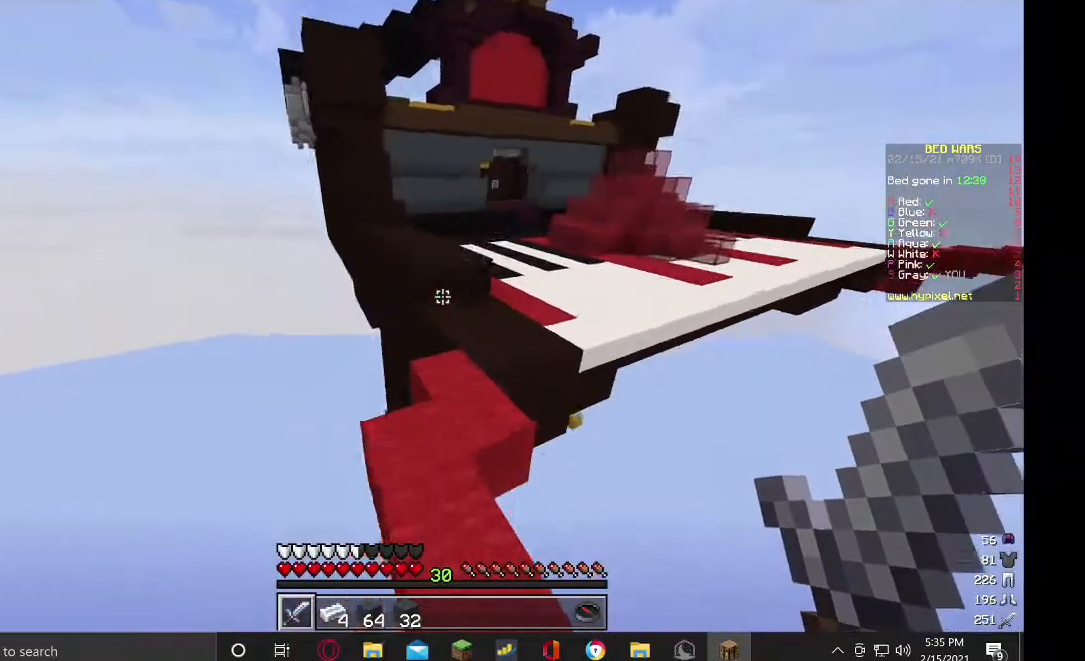
{"keys": ["w"], "mouse": [], "events": []}
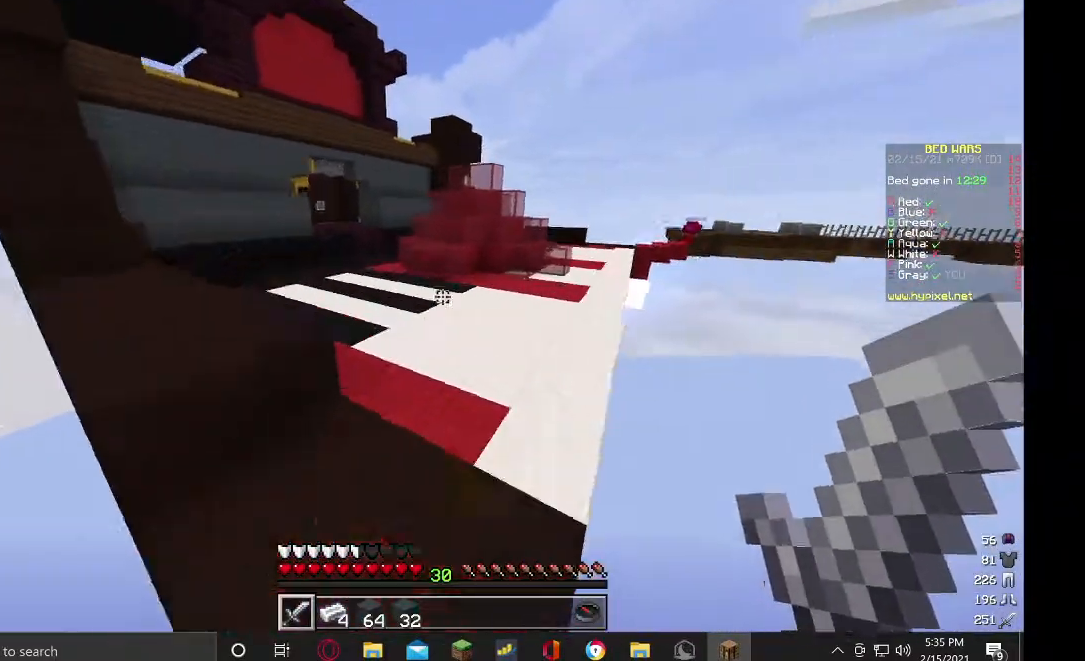
{"keys": ["w"], "mouse": [], "events": []}
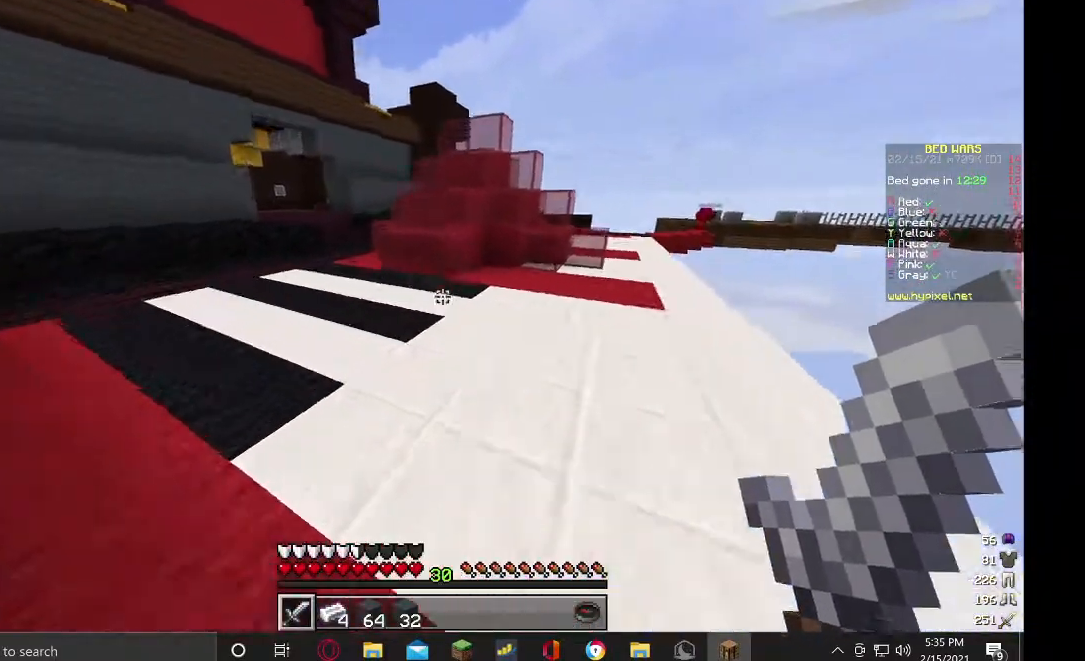
{"keys": ["w"], "mouse": [], "events": []}
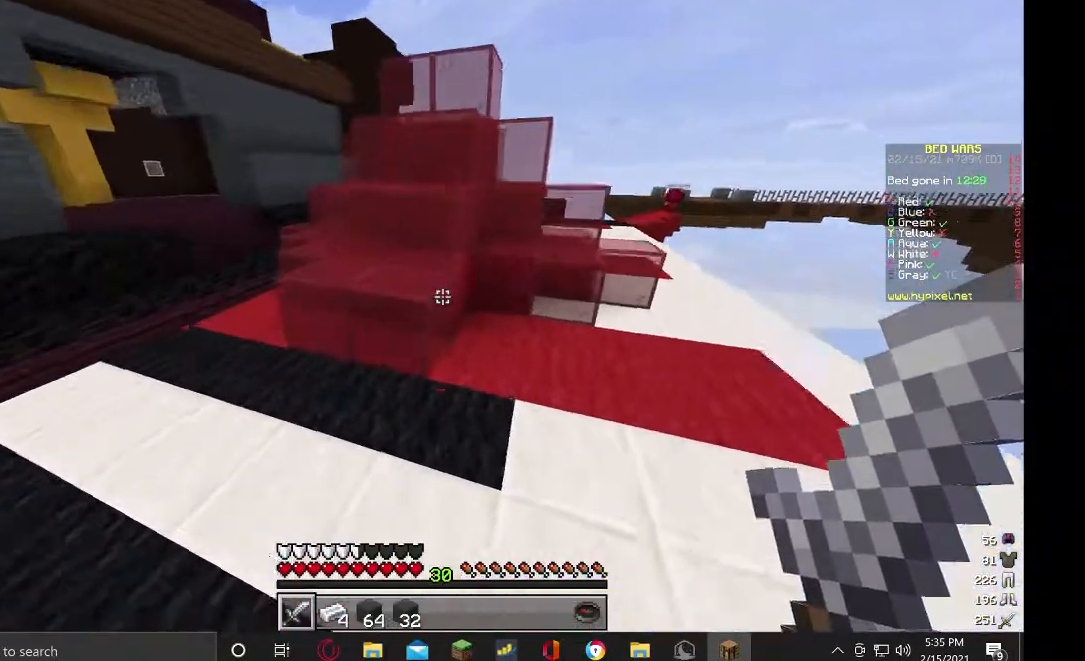
{"keys": [], "mouse": ["left"], "events": [[267, "mouse_left", "down"], [267, "w", "up"]]}
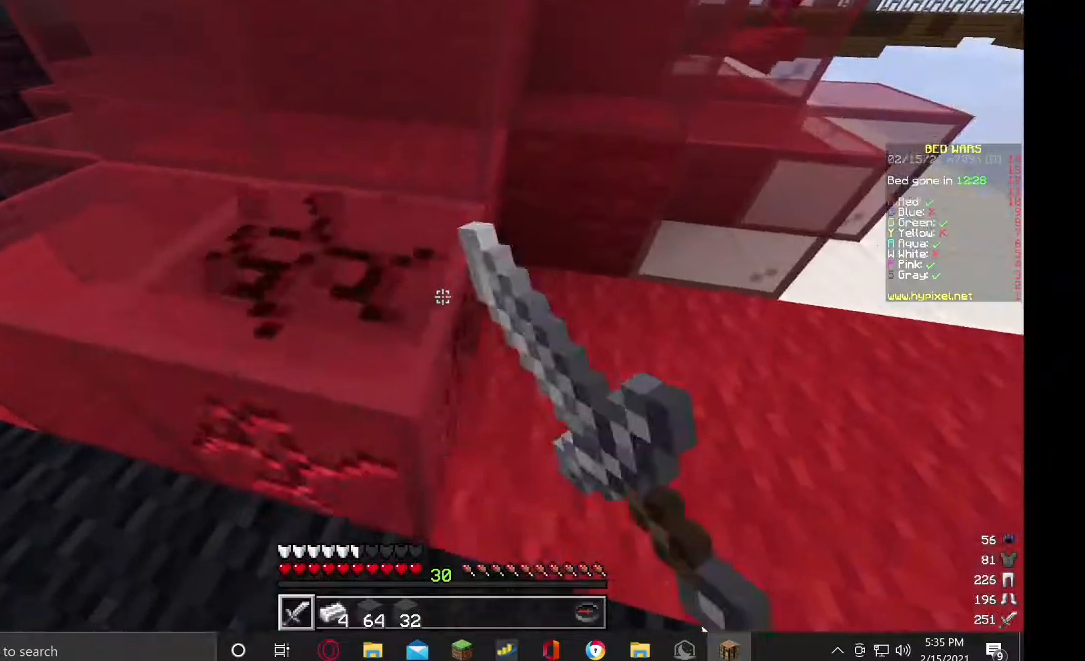
{"keys": [], "mouse": ["left"], "events": [[267, "d", "down"], [267, "w", "down"], [400, "w", "up"], [433, "d", "up"]]}
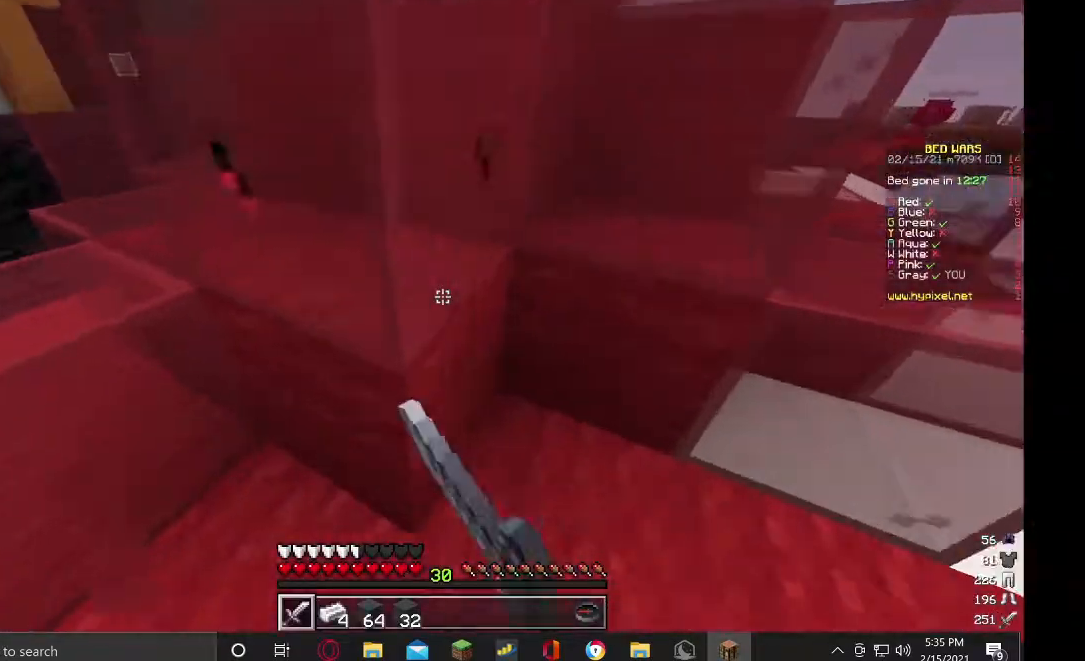
{"keys": [], "mouse": ["left"], "events": []}
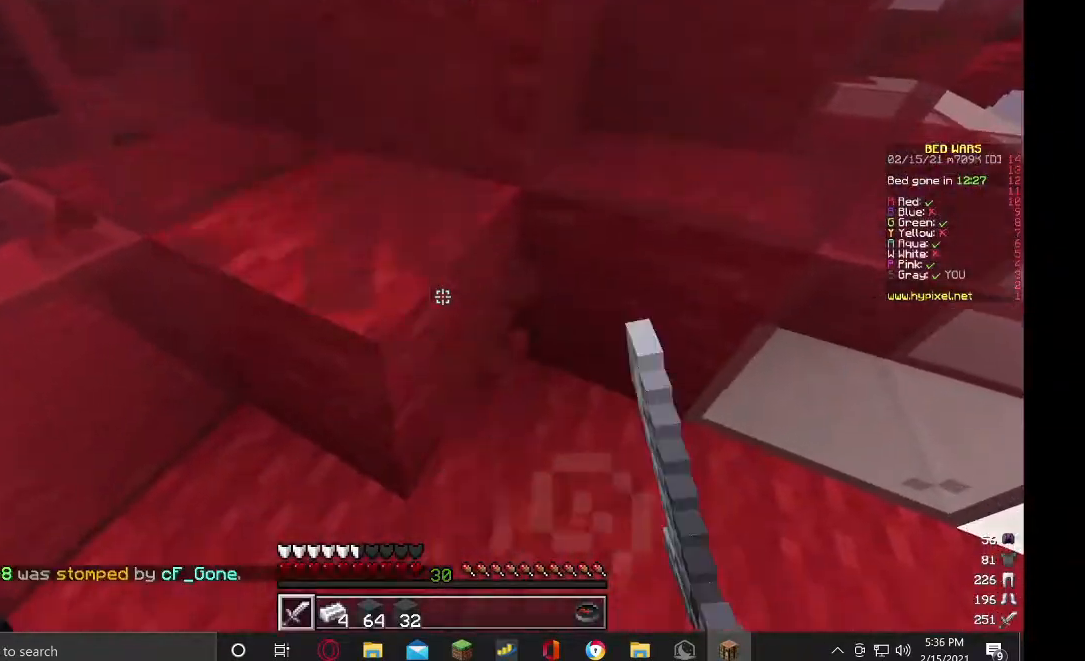
{"keys": [], "mouse": ["left"], "events": []}
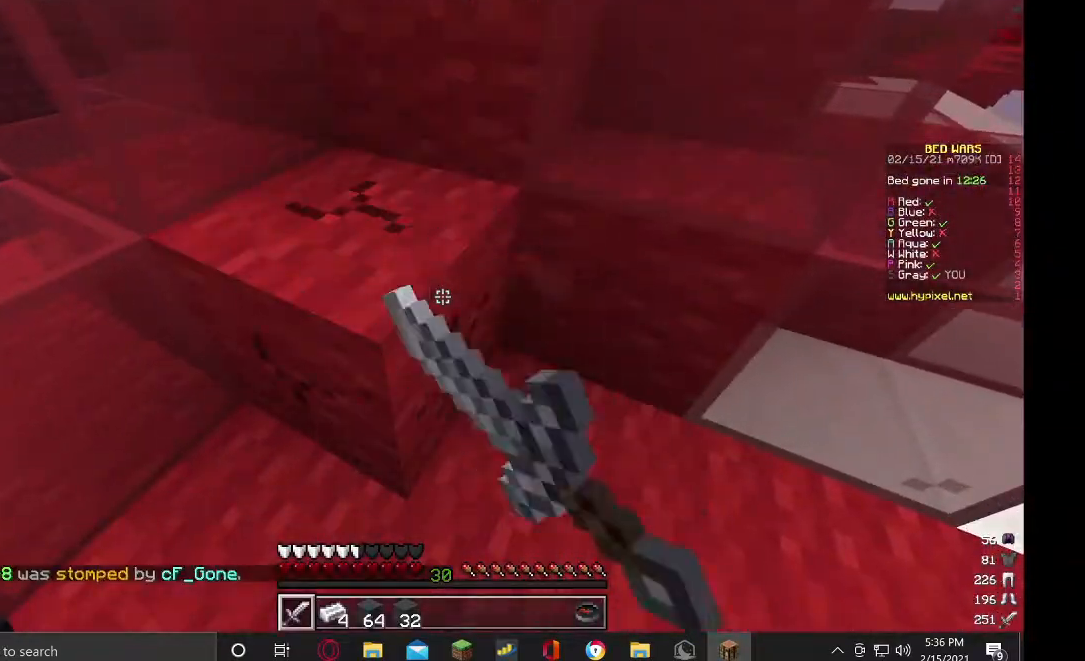
{"keys": [], "mouse": ["left"], "events": []}
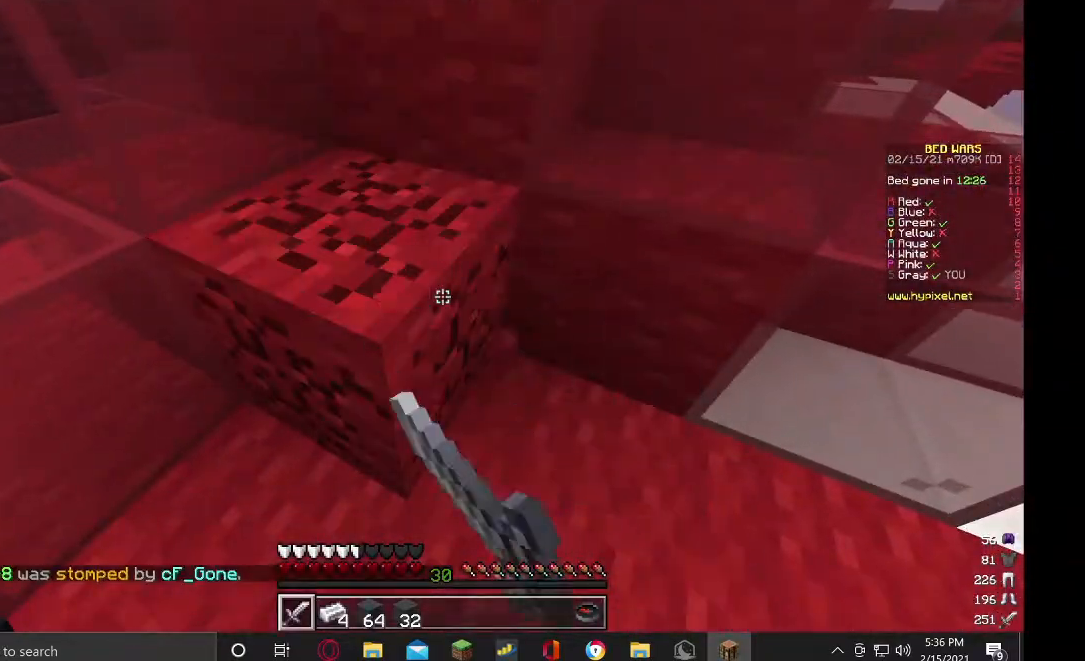
{"keys": [], "mouse": ["left"], "events": [[100, "a", "down"], [200, "a", "up"]]}
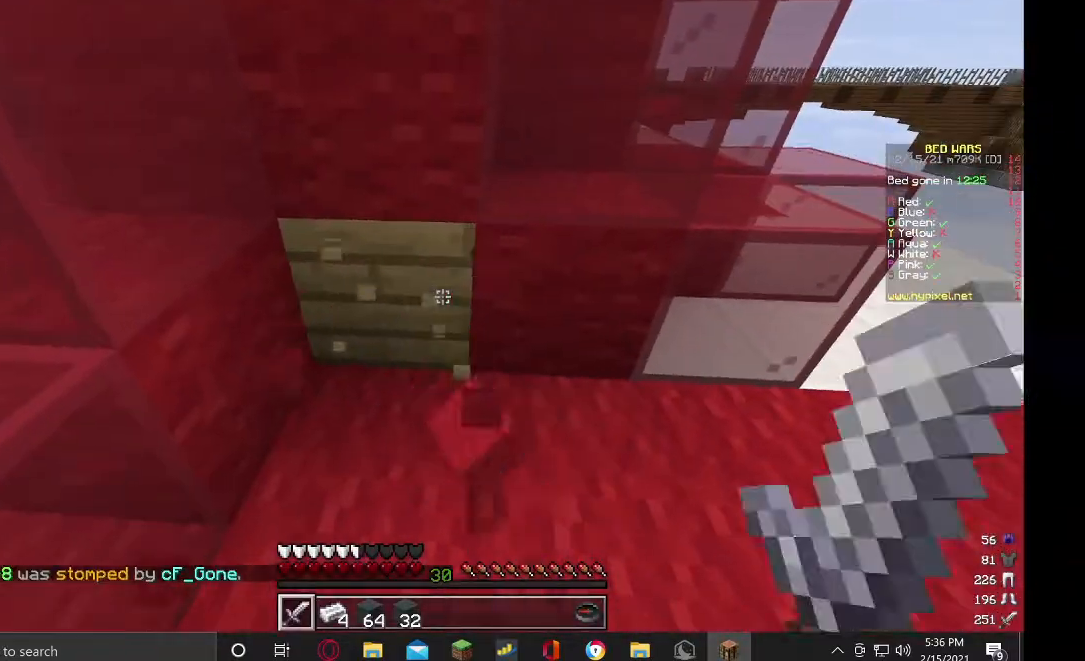
{"keys": ["d", "w"], "mouse": ["left"], "events": [[433, "w", "down"], [500, "d", "down"]]}
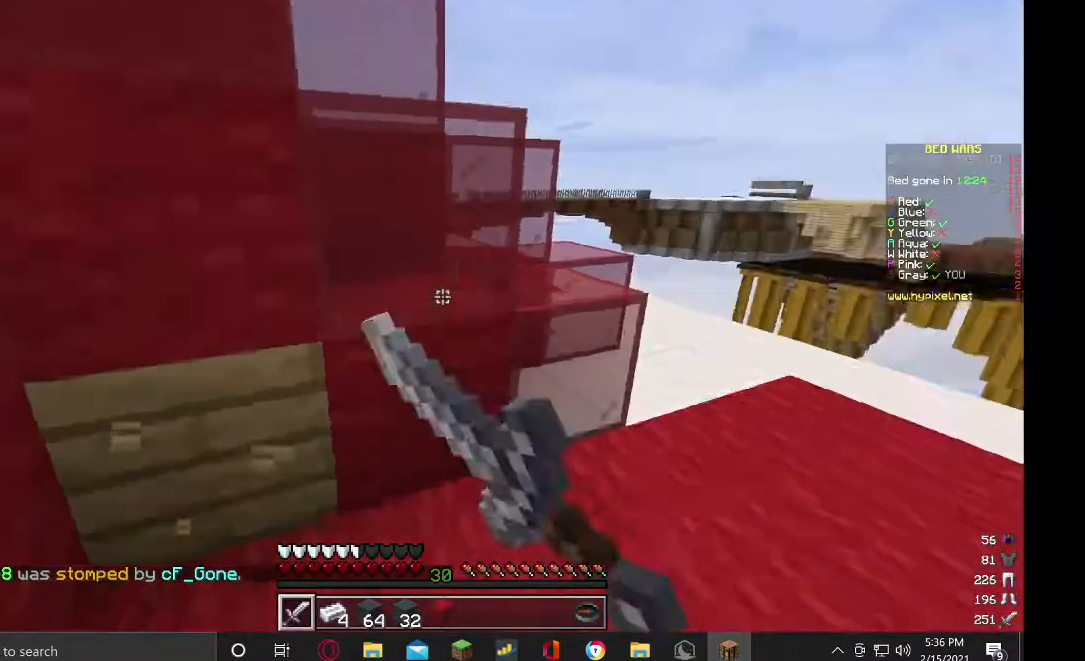
{"keys": ["w"], "mouse": ["left"]}
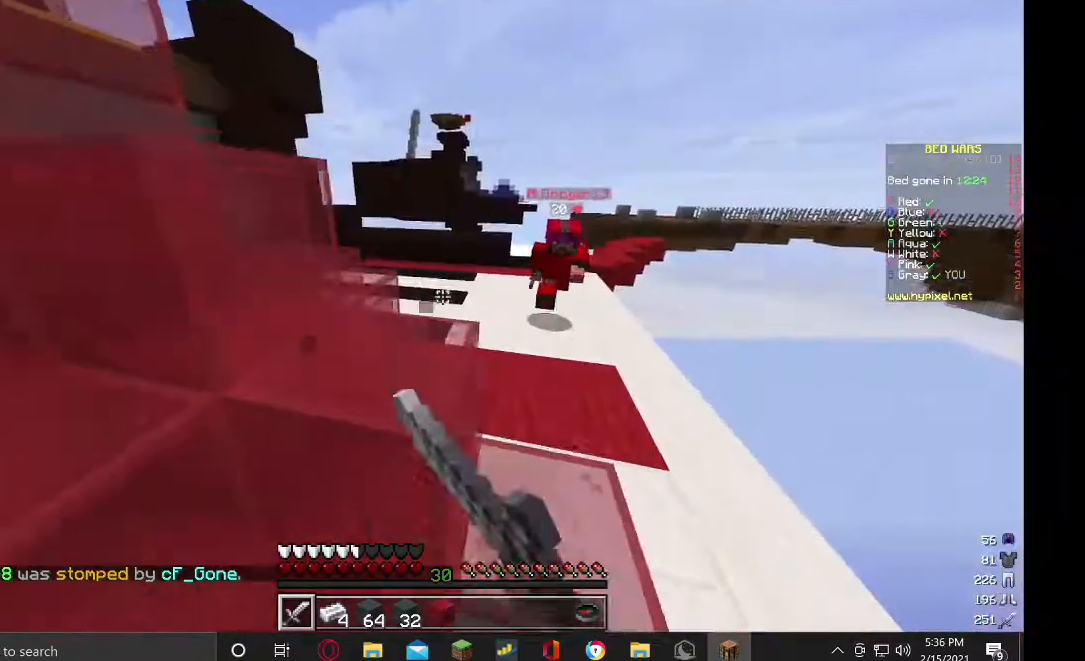
{"keys": ["w"], "mouse": ["left"], "events": []}
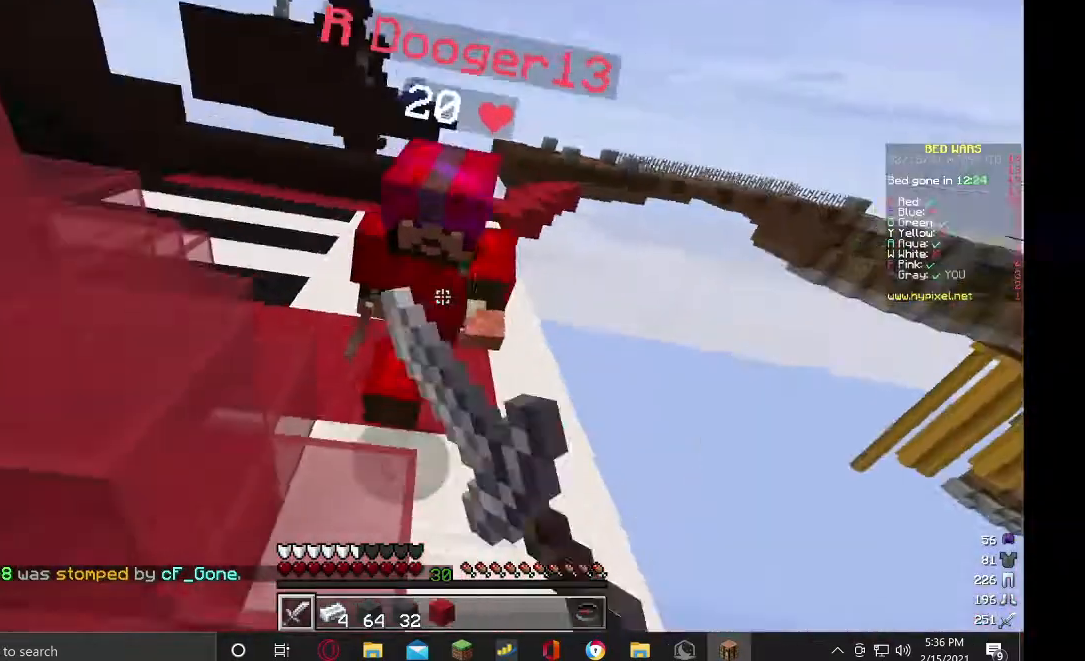
{"keys": ["w"], "mouse": ["left"], "events": []}